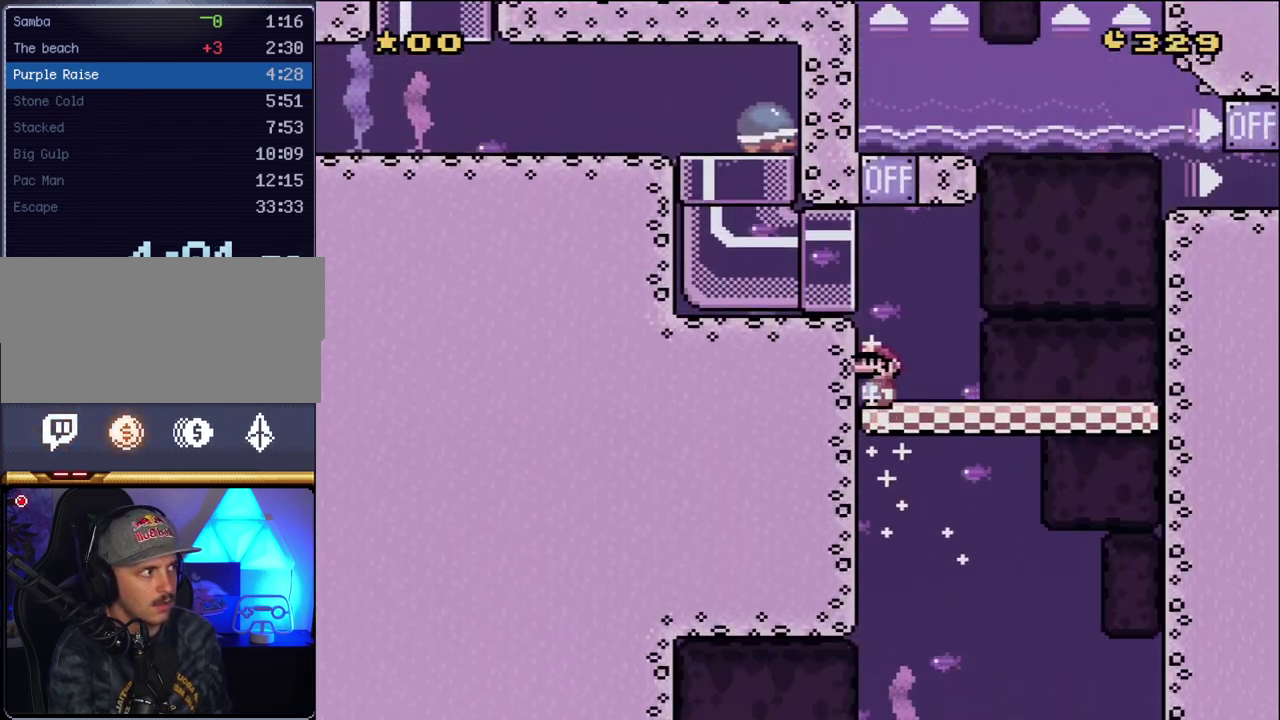
Gameplay with a controller (Nintendo layout); each line is a JSON object with the inputs held at the frame after it. "events" lists button and stick changes between this image and that frame as [ms after this image, input, new state], when the widget could be followed in between. Not read: L3 R3.
{"buttons": ["Y", "DPAD_LEFT"], "events": [[117, "B", "down"], [333, "B", "up"], [383, "DPAD_LEFT", "down"]]}
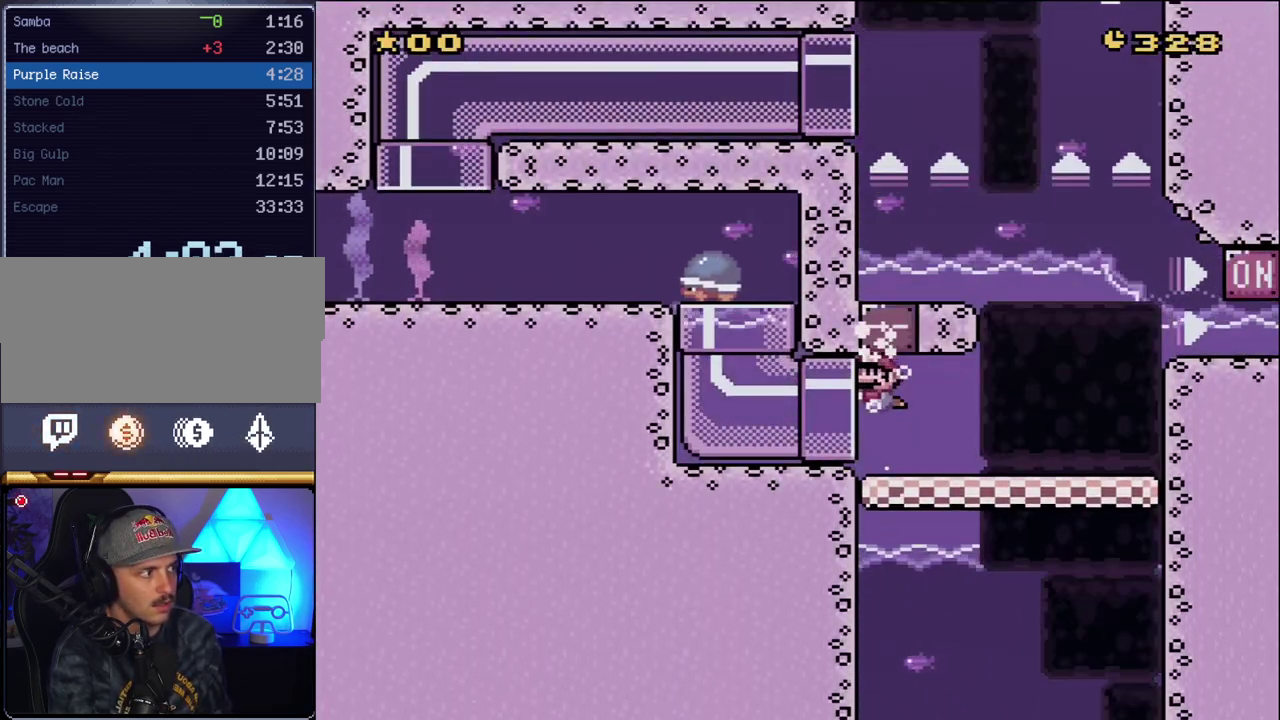
{"buttons": ["Y", "DPAD_LEFT"], "events": []}
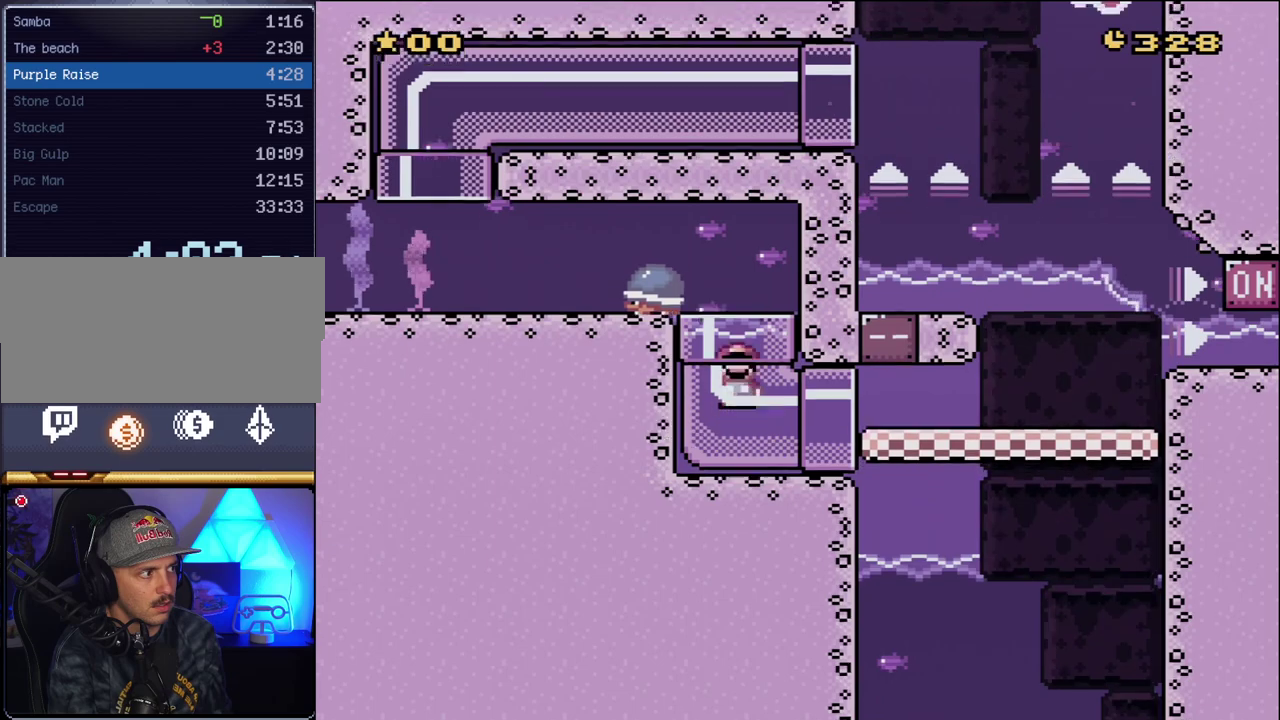
{"buttons": ["B", "Y", "DPAD_LEFT"], "events": [[50, "DPAD_LEFT", "up"], [167, "DPAD_LEFT", "down"], [400, "B", "down"]]}
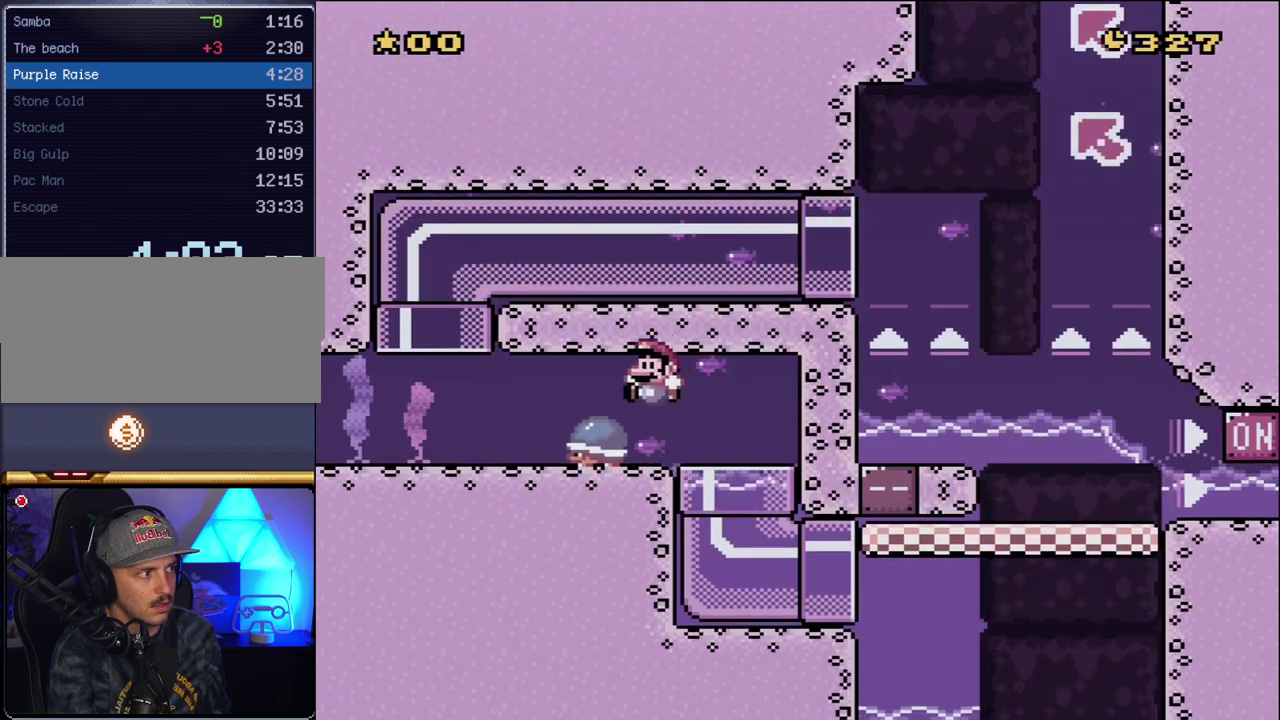
{"buttons": ["Y", "DPAD_LEFT"], "events": [[83, "B", "up"], [117, "DPAD_LEFT", "up"], [133, "DPAD_RIGHT", "down"], [267, "DPAD_LEFT", "down"], [267, "DPAD_RIGHT", "up"]]}
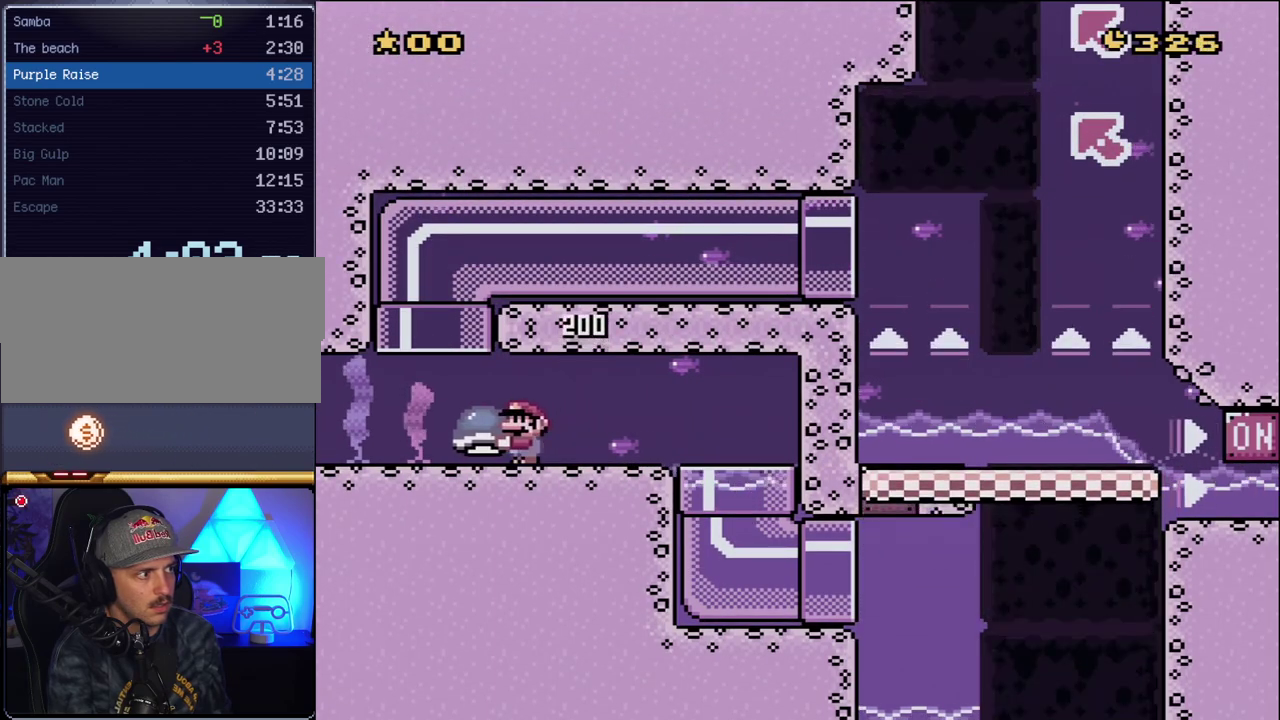
{"buttons": ["Y"], "events": [[150, "B", "down"], [150, "DPAD_LEFT", "up"], [150, "DPAD_UP", "down"], [167, "DPAD_RIGHT", "down"], [333, "B", "up"], [383, "DPAD_RIGHT", "up"], [383, "DPAD_UP", "up"]]}
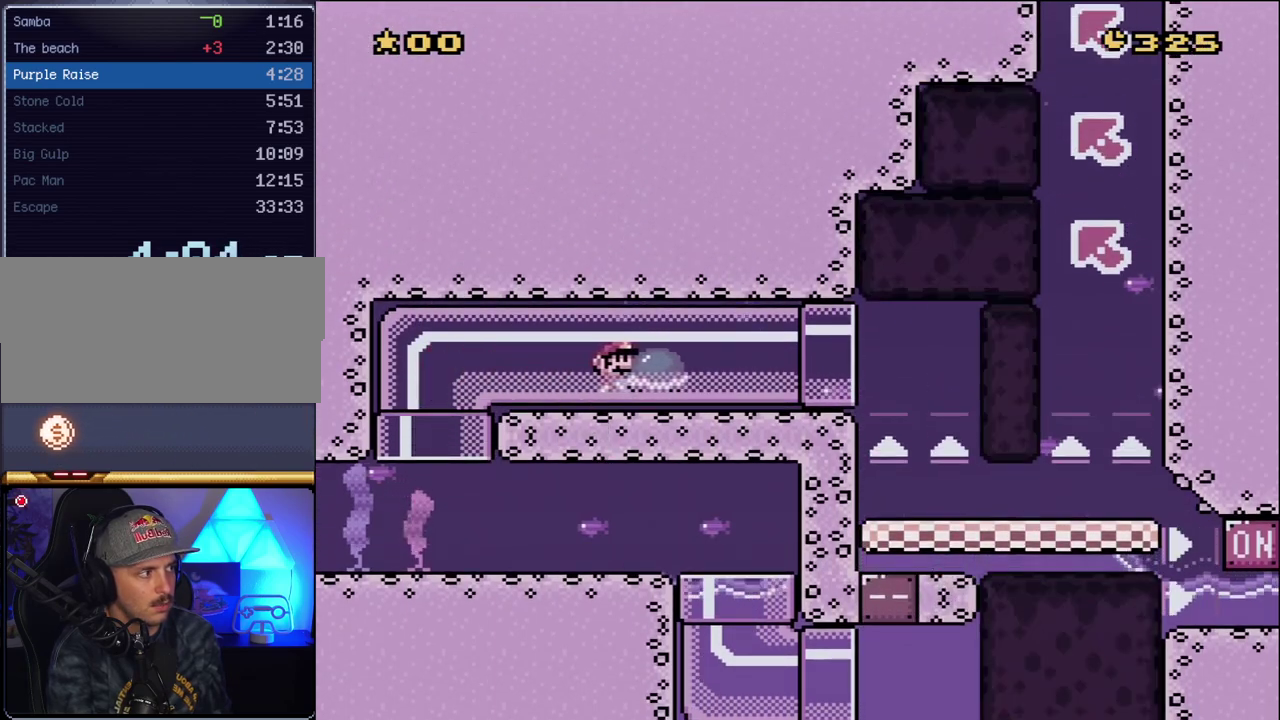
{"buttons": ["Y", "DPAD_RIGHT"], "events": [[350, "DPAD_RIGHT", "down"]]}
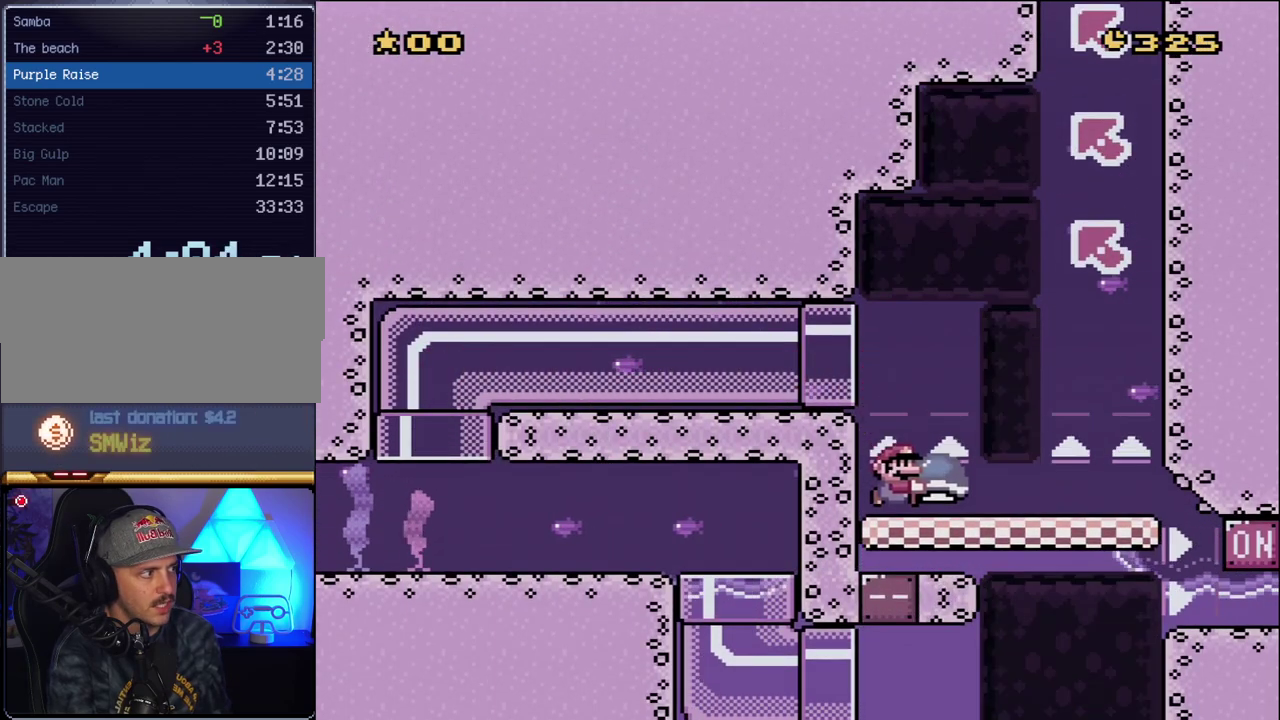
{"buttons": ["Y", "DPAD_LEFT"], "events": [[167, "Y", "up"], [267, "Y", "down"], [450, "DPAD_RIGHT", "up"], [483, "DPAD_LEFT", "down"]]}
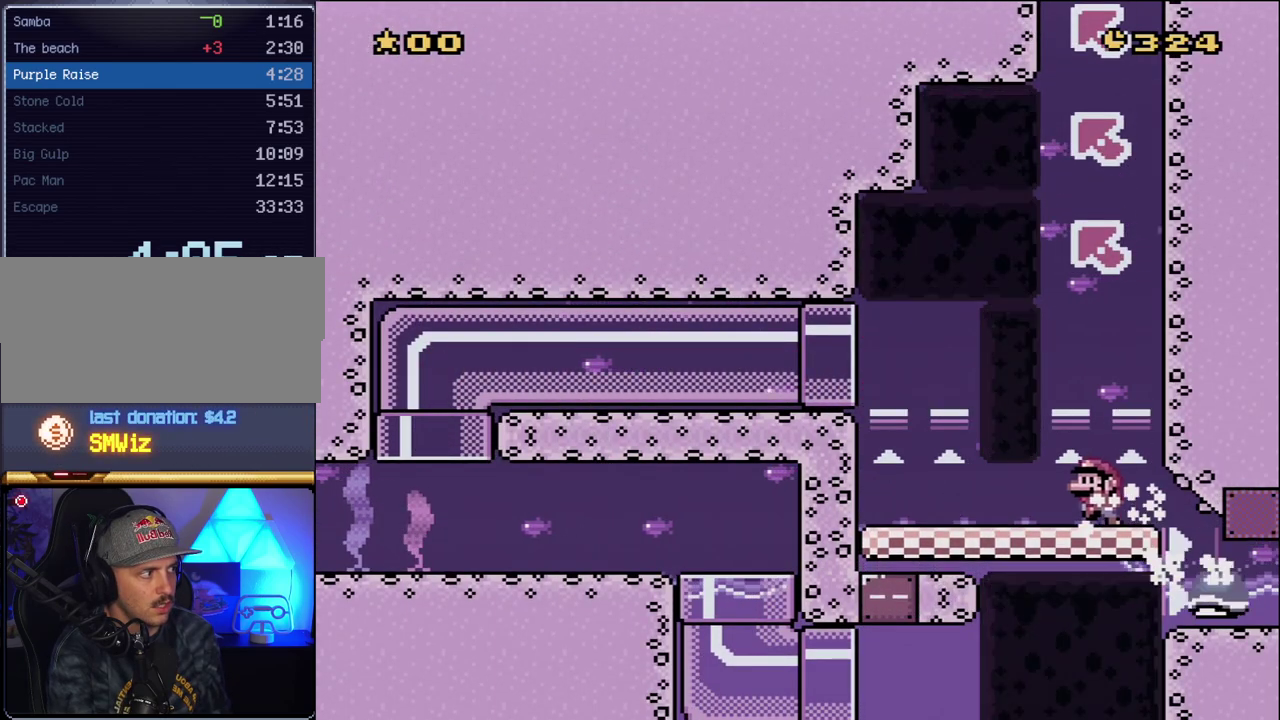
{"buttons": ["Y"], "events": [[133, "DPAD_LEFT", "up"]]}
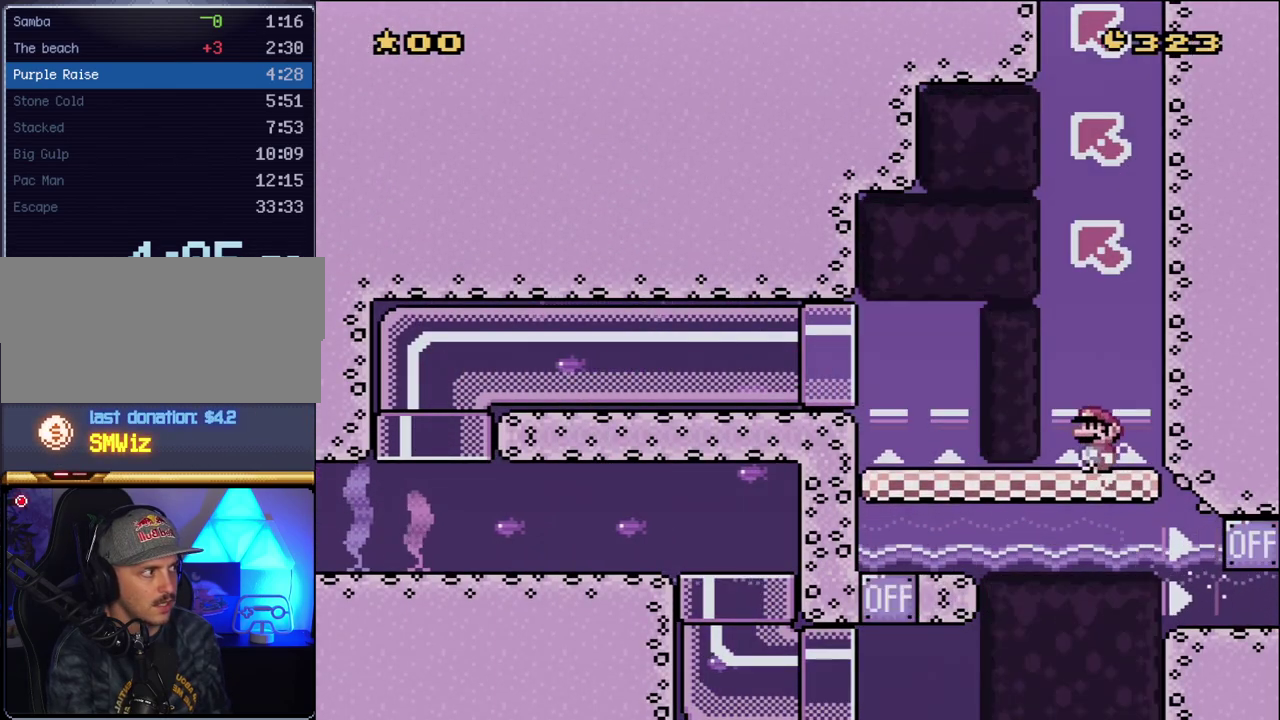
{"buttons": ["Y", "DPAD_LEFT"], "events": [[383, "DPAD_LEFT", "down"]]}
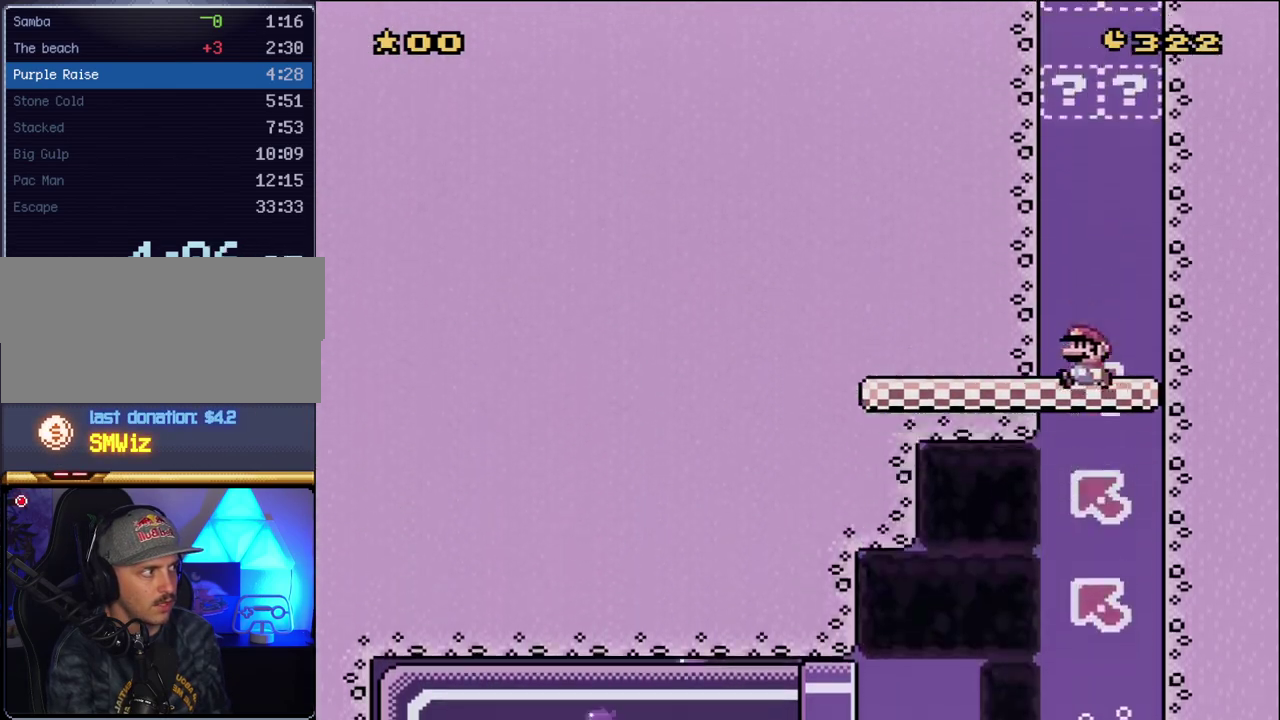
{"buttons": ["Y", "DPAD_LEFT"], "events": []}
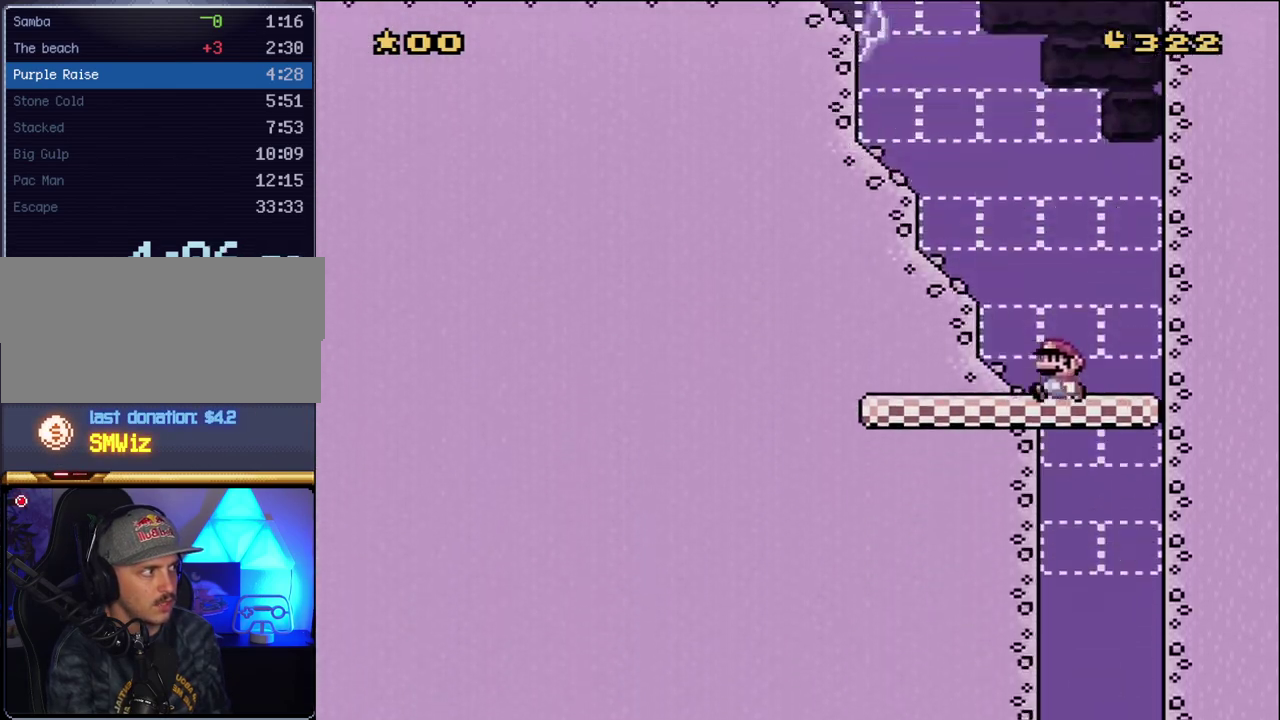
{"buttons": ["Y", "DPAD_LEFT"], "events": []}
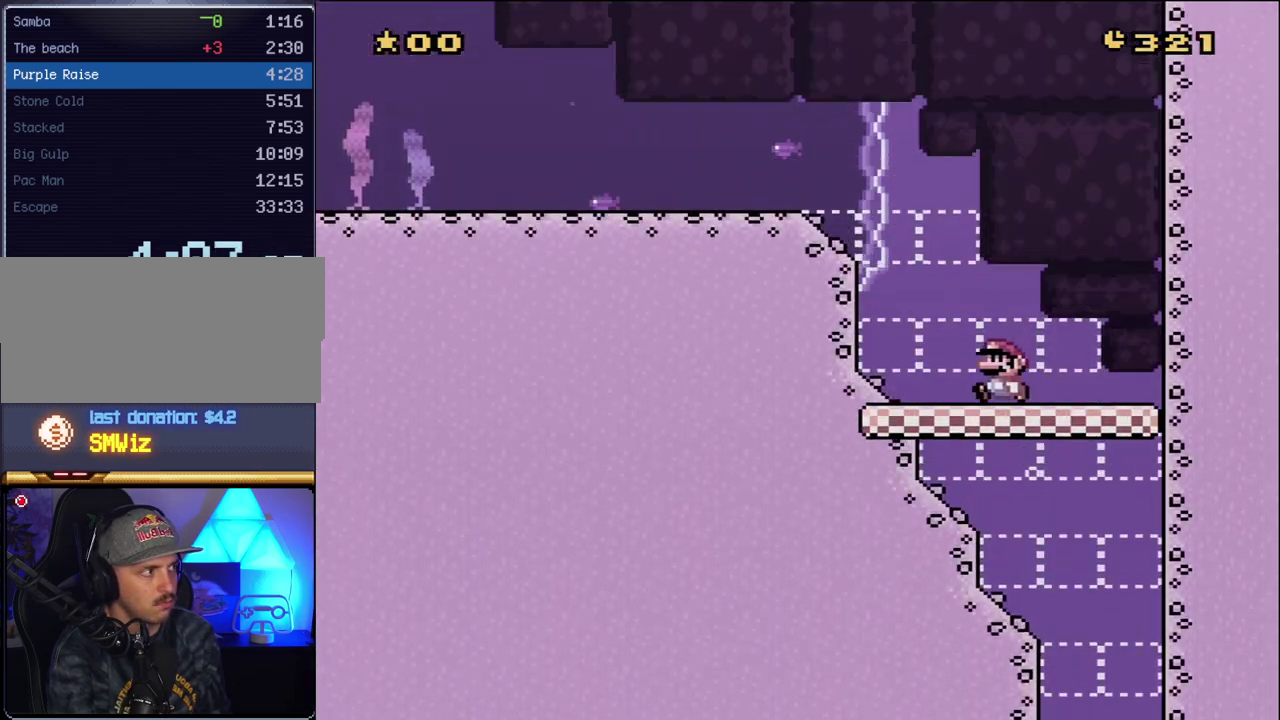
{"buttons": ["Y", "DPAD_LEFT"], "events": []}
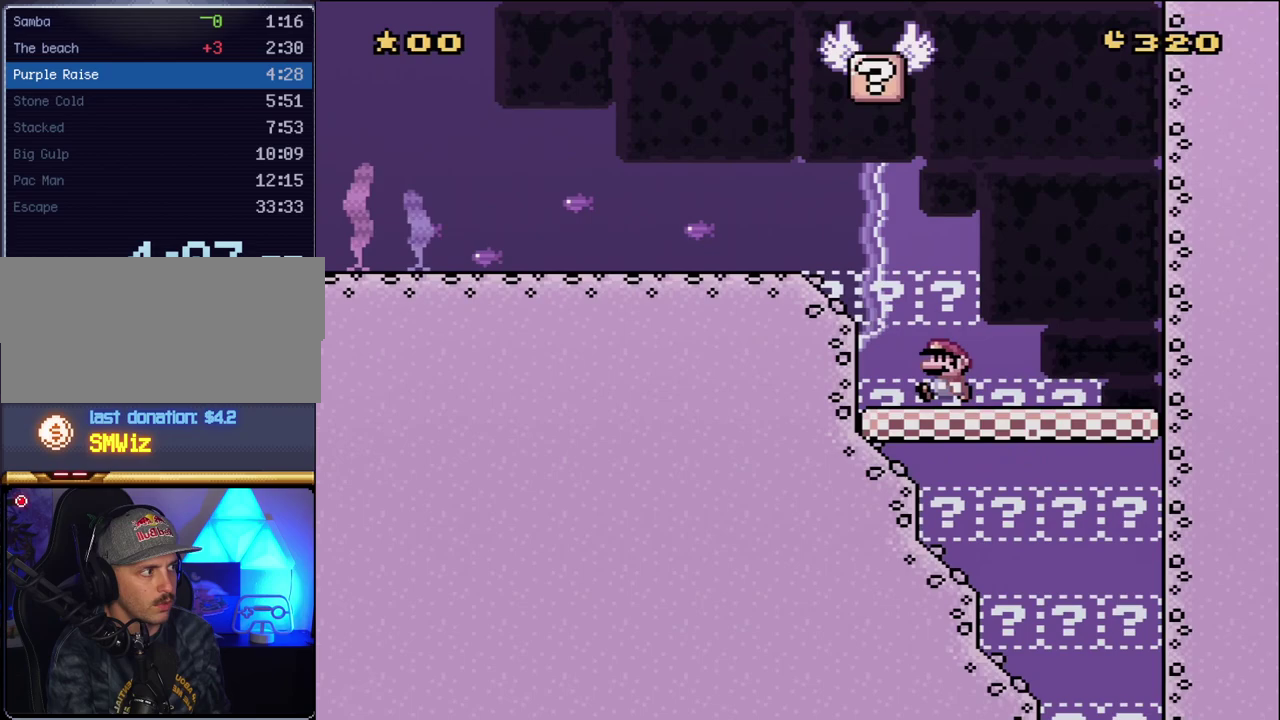
{"buttons": ["Y", "DPAD_LEFT"], "events": []}
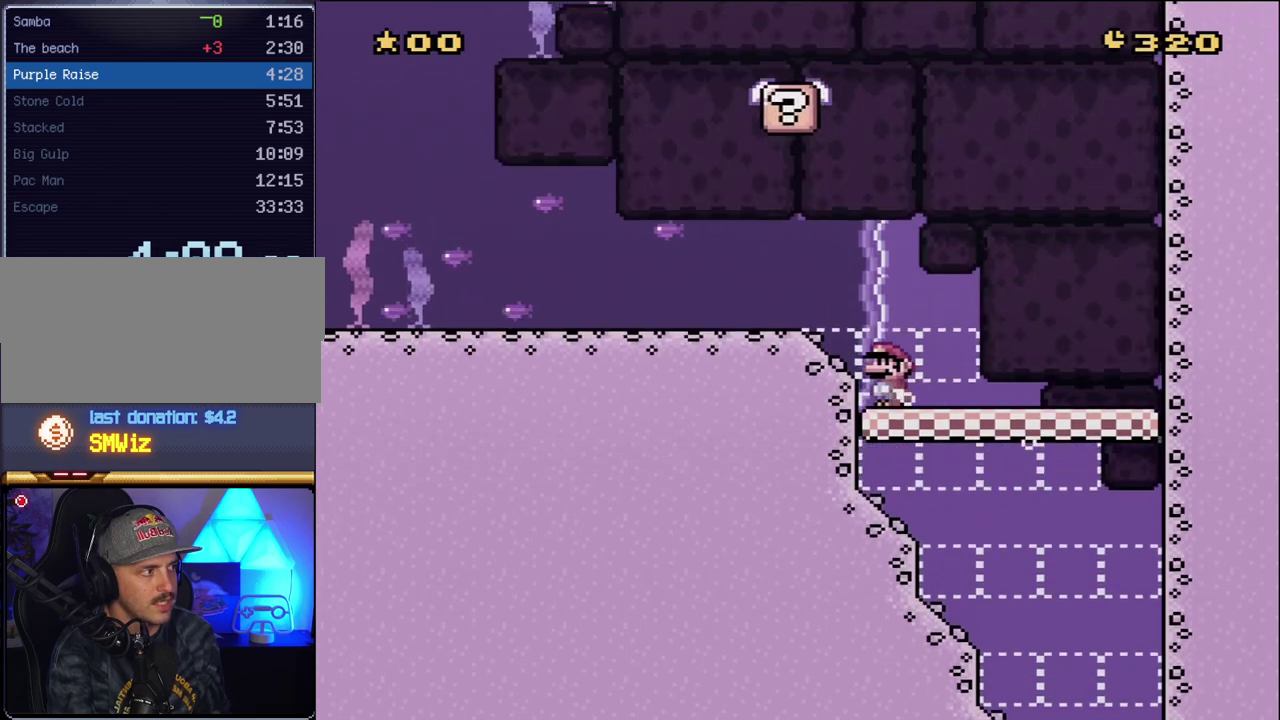
{"buttons": ["Y", "DPAD_LEFT"], "events": []}
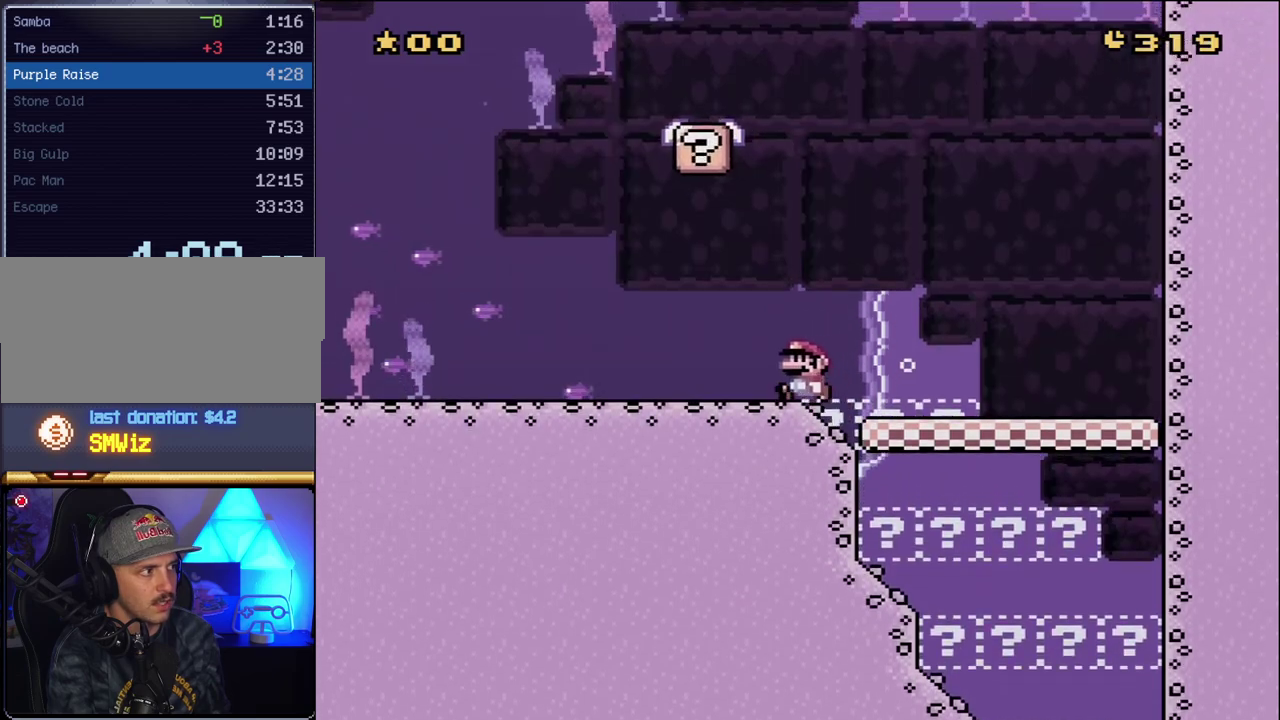
{"buttons": ["Y", "DPAD_LEFT"], "events": [[167, "DPAD_LEFT", "up"], [433, "DPAD_LEFT", "down"]]}
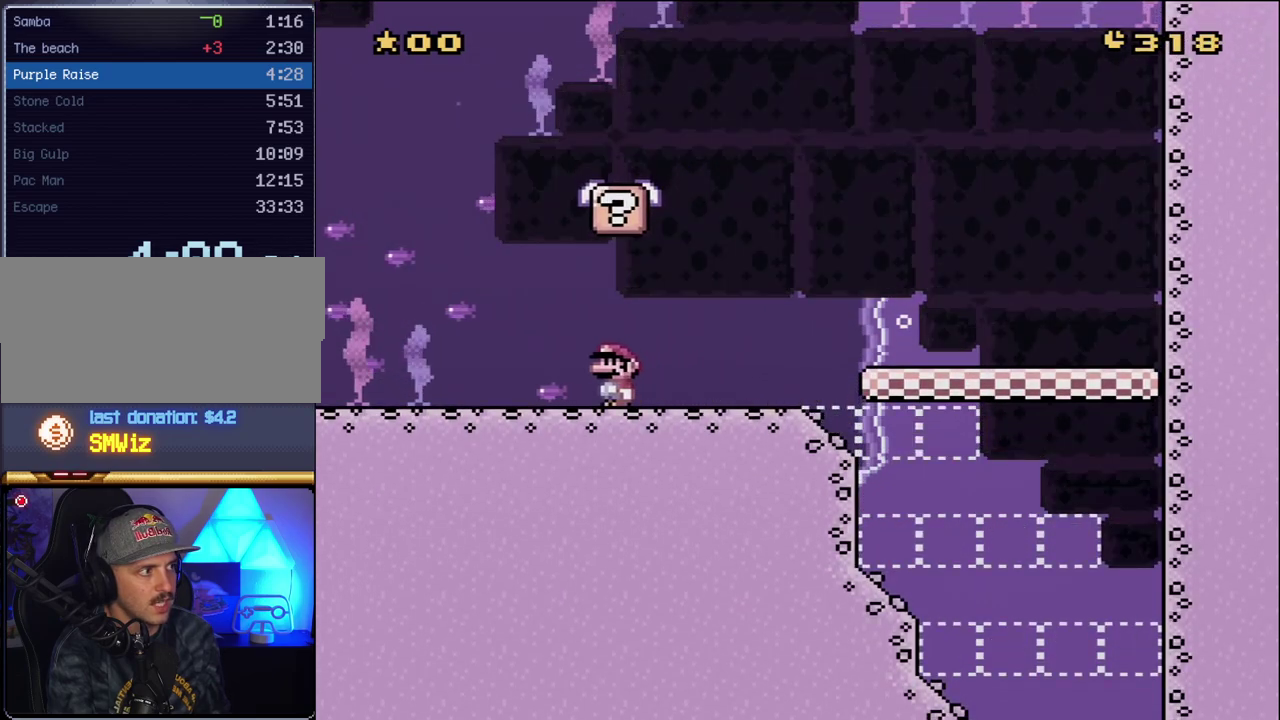
{"buttons": ["B", "Y", "DPAD_RIGHT"], "events": [[383, "B", "down"], [417, "DPAD_LEFT", "up"], [483, "DPAD_RIGHT", "down"]]}
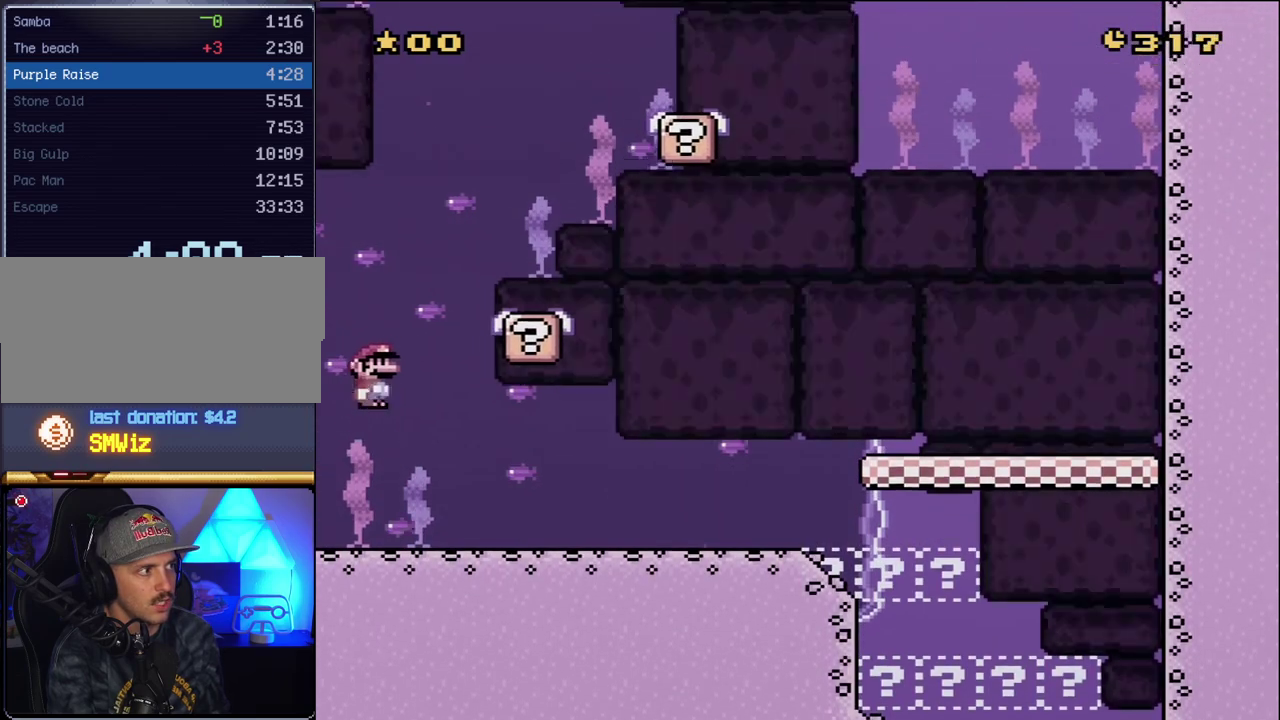
{"buttons": ["Y", "DPAD_LEFT"], "events": [[133, "DPAD_RIGHT", "up"], [200, "DPAD_RIGHT", "down"], [417, "B", "up"], [417, "DPAD_RIGHT", "up"], [450, "DPAD_LEFT", "down"]]}
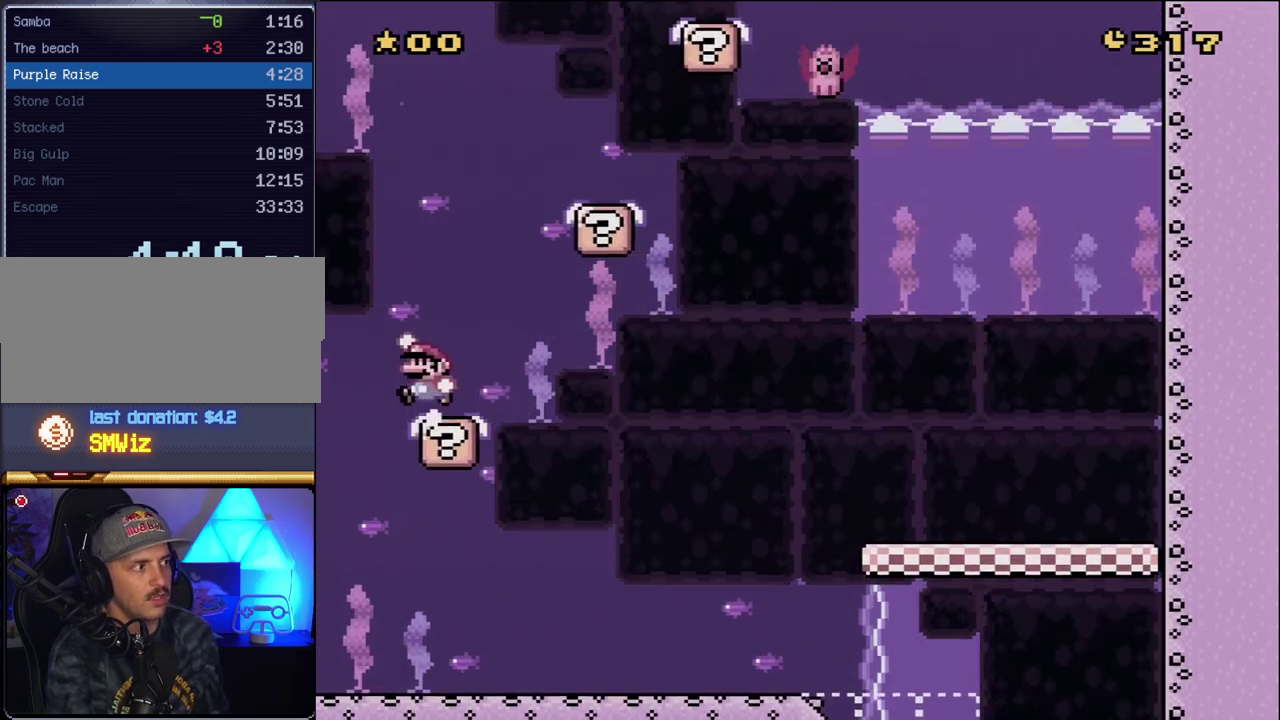
{"buttons": ["B", "Y"], "events": [[17, "B", "down"], [83, "DPAD_LEFT", "up"], [83, "DPAD_RIGHT", "down"], [267, "DPAD_RIGHT", "up"]]}
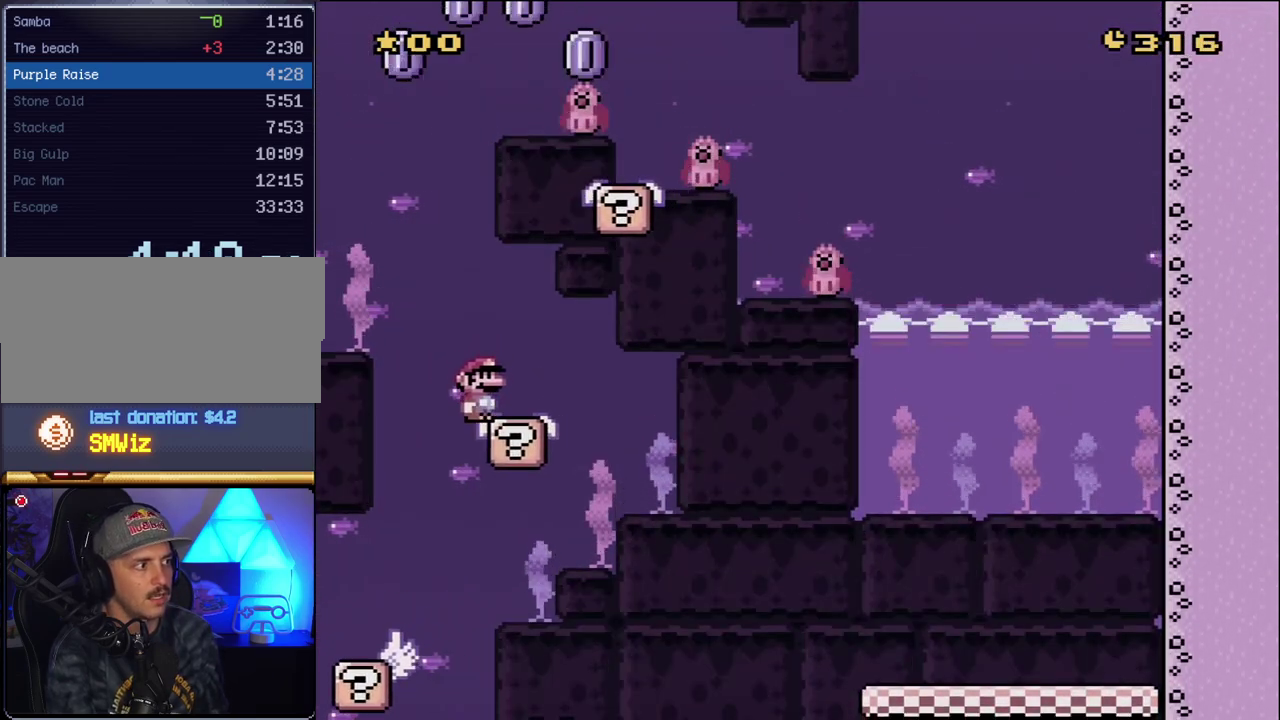
{"buttons": ["Y", "DPAD_RIGHT"], "events": [[83, "B", "up"], [350, "DPAD_RIGHT", "down"]]}
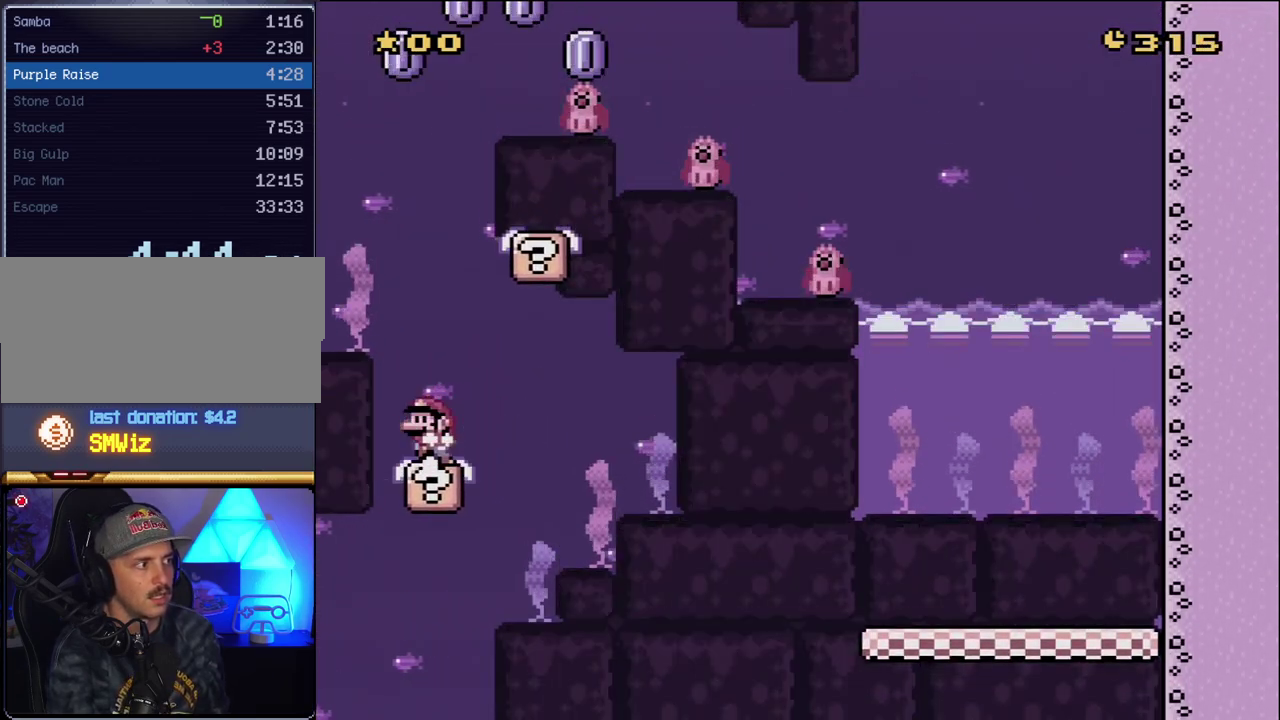
{"buttons": ["B", "Y", "DPAD_RIGHT"], "events": [[17, "DPAD_RIGHT", "up"], [50, "DPAD_LEFT", "down"], [83, "B", "down"], [233, "DPAD_LEFT", "up"], [267, "DPAD_RIGHT", "down"]]}
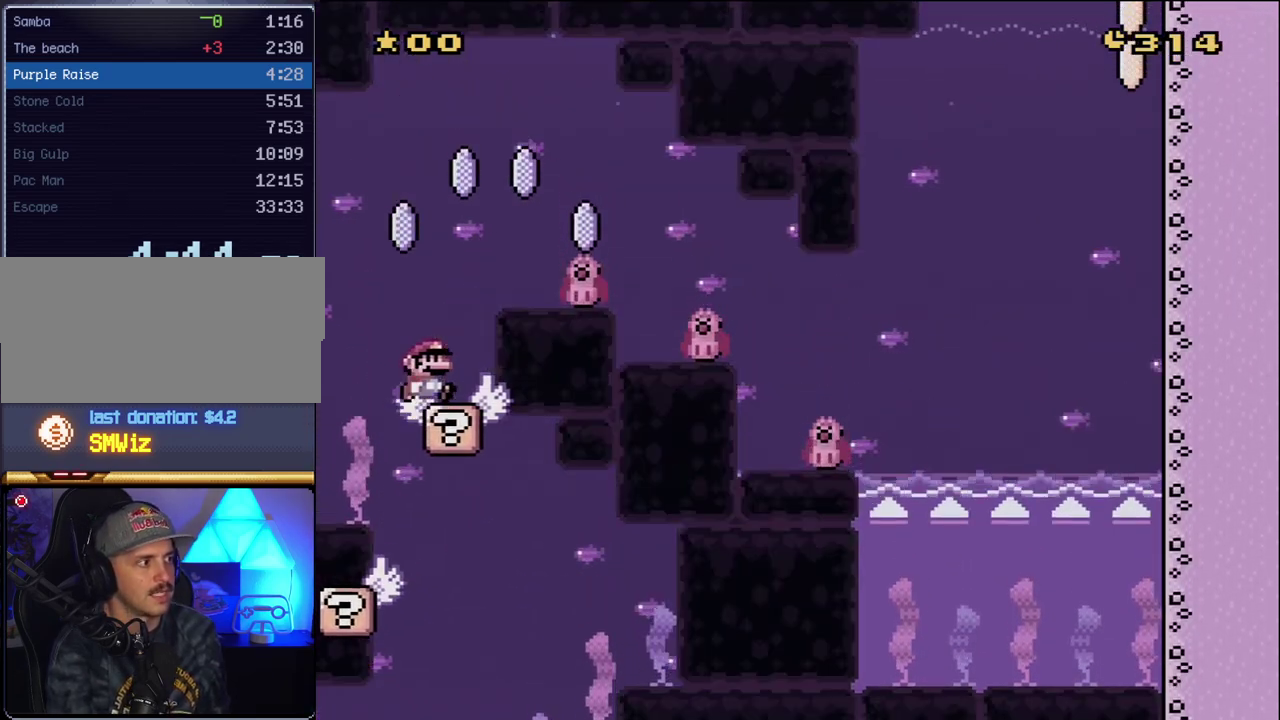
{"buttons": ["A", "X", "DPAD_RIGHT"], "events": [[17, "DPAD_RIGHT", "up"], [50, "B", "up"], [50, "DPAD_LEFT", "down"], [83, "Y", "up"], [117, "X", "down"], [133, "DPAD_LEFT", "up"], [167, "A", "down"], [167, "DPAD_RIGHT", "down"]]}
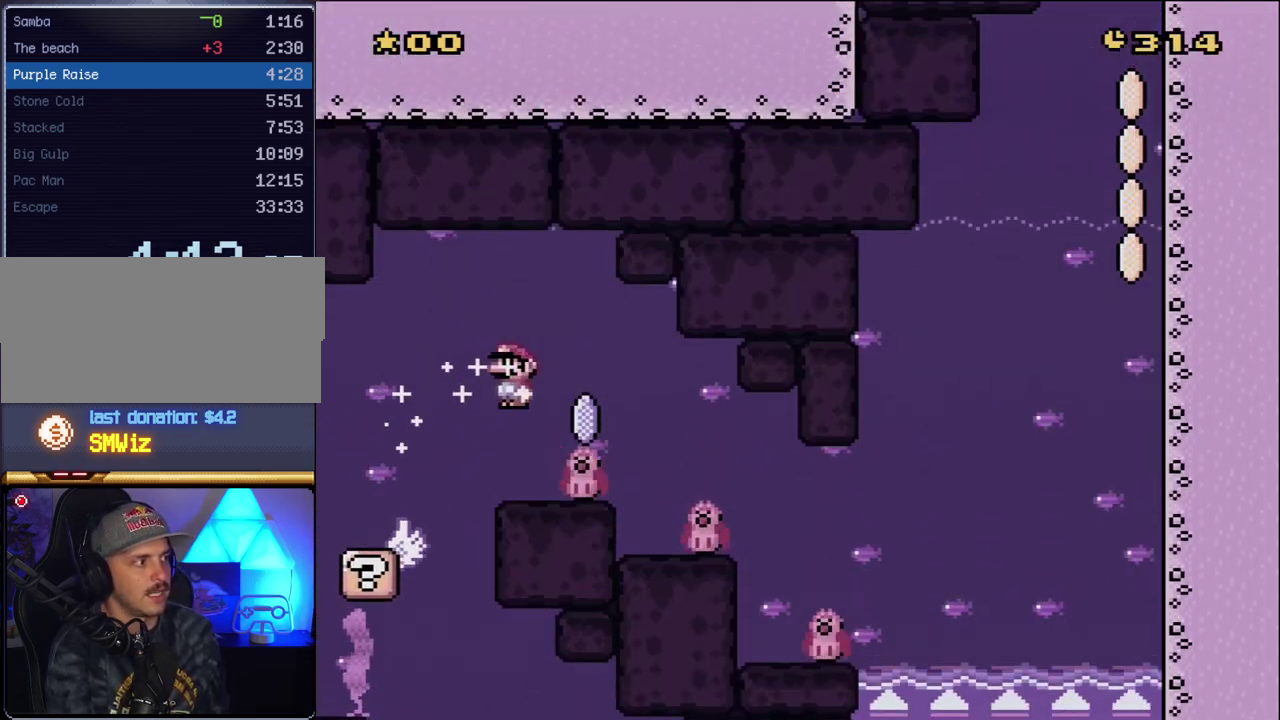
{"buttons": ["A", "X", "DPAD_RIGHT"], "events": [[17, "A", "up"], [167, "A", "down"]]}
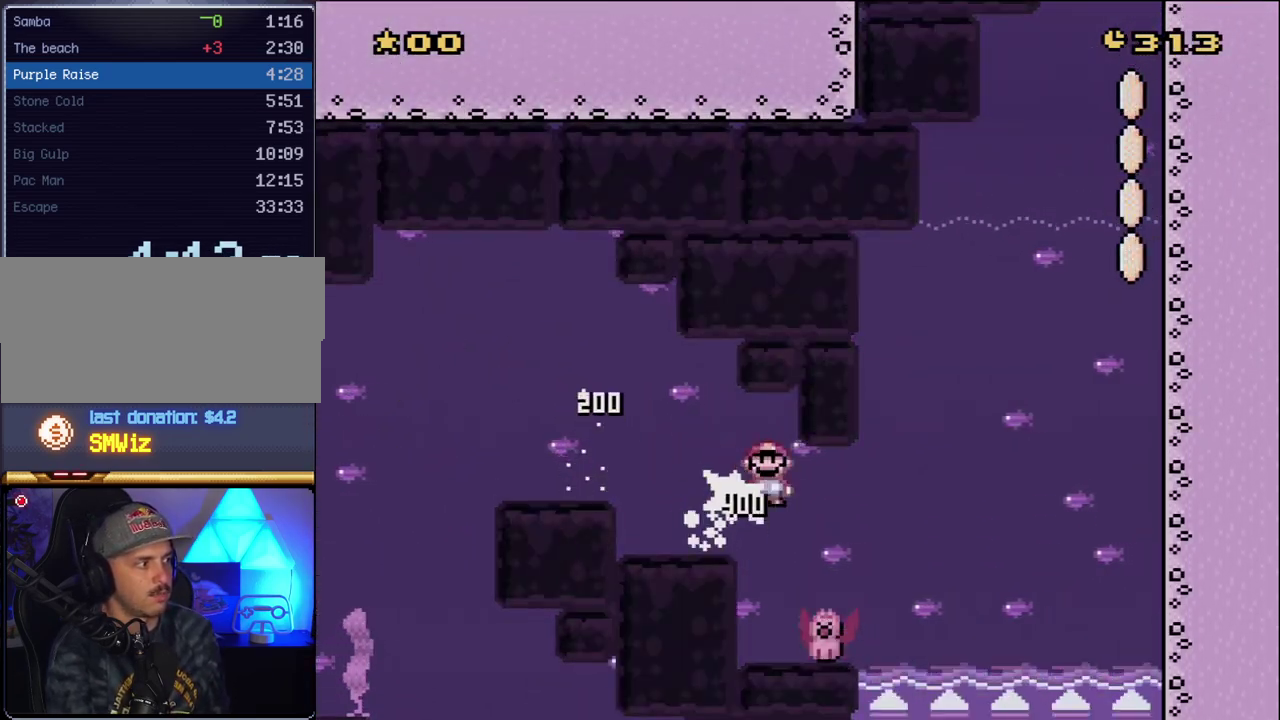
{"buttons": ["A", "X", "DPAD_RIGHT"], "events": []}
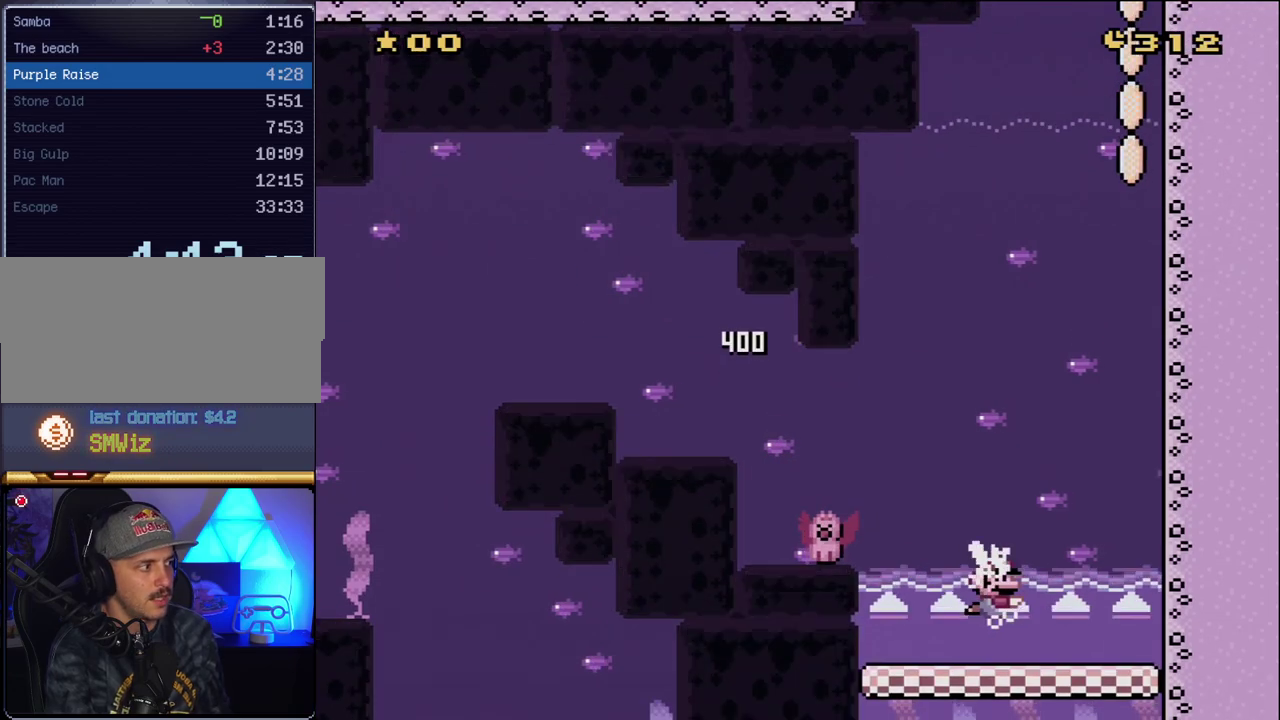
{"buttons": ["DPAD_RIGHT"], "events": [[267, "A", "up"], [300, "X", "up"]]}
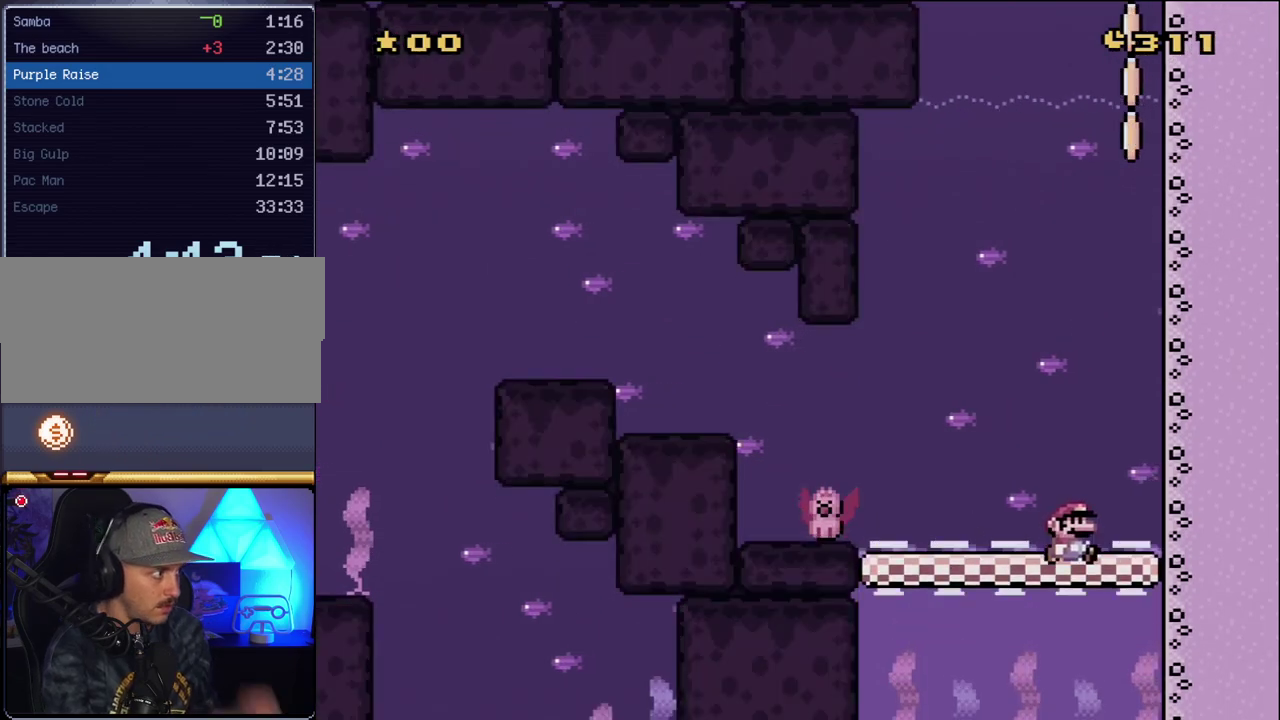
{"buttons": ["DPAD_RIGHT"], "events": []}
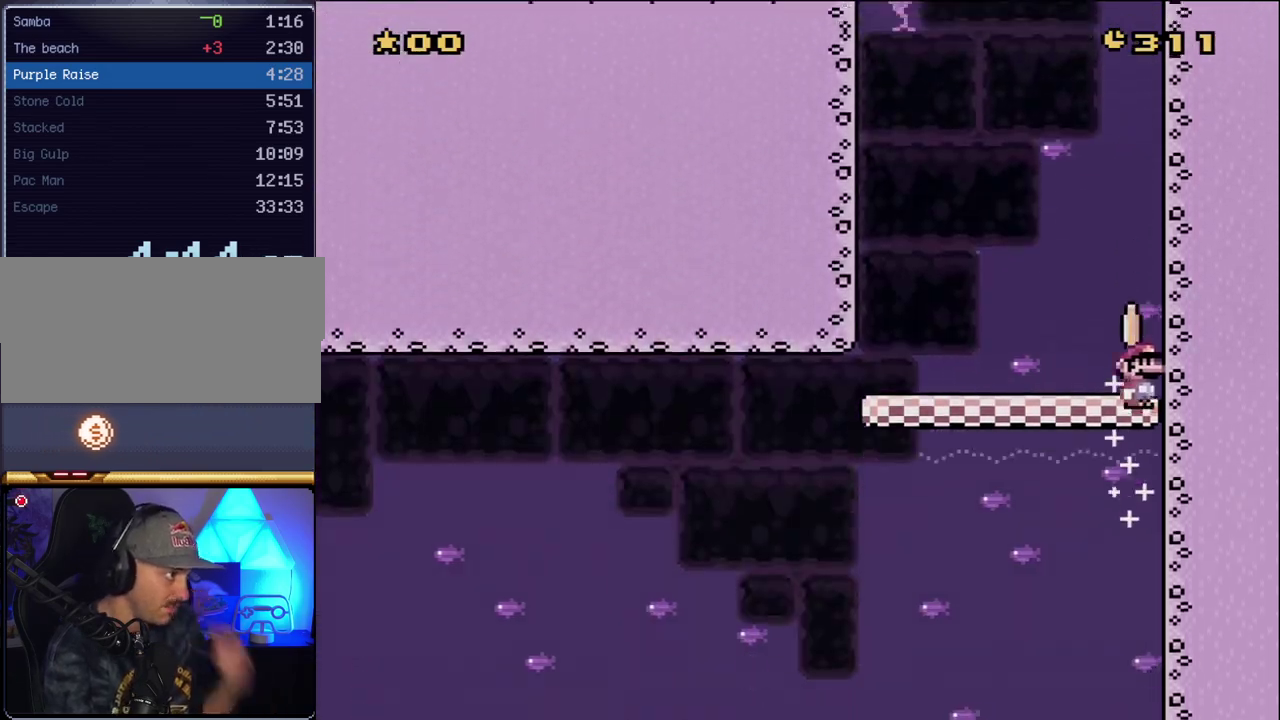
{"buttons": ["Y"], "events": [[50, "DPAD_RIGHT", "up"], [333, "Y", "down"]]}
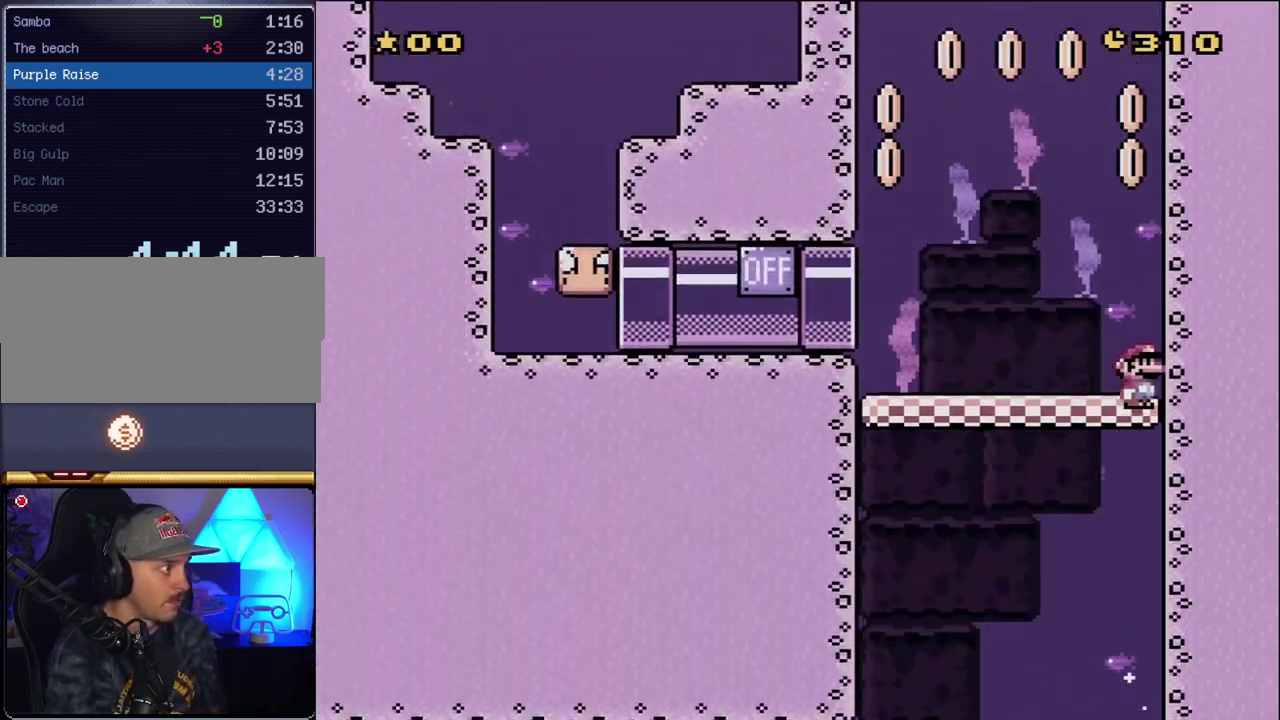
{"buttons": ["Y", "DPAD_LEFT"], "events": [[117, "DPAD_LEFT", "down"], [167, "B", "down"], [483, "B", "up"]]}
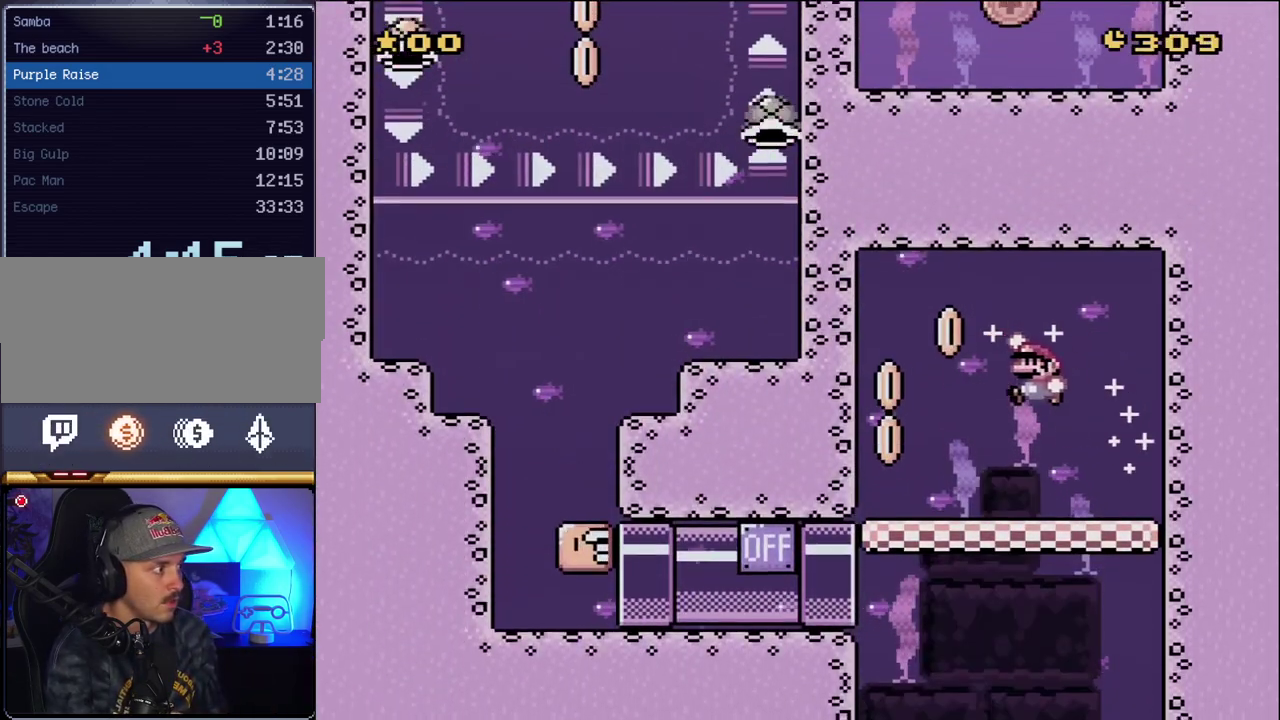
{"buttons": ["Y", "DPAD_LEFT"], "events": []}
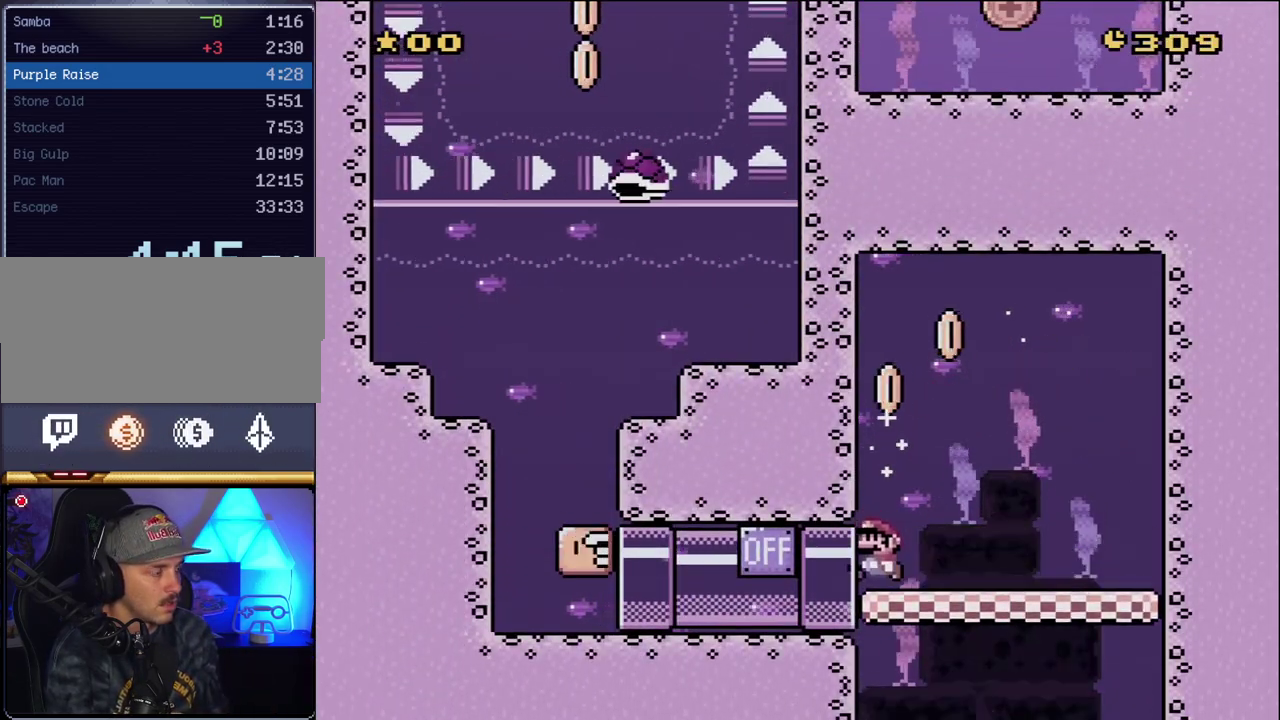
{"buttons": ["Y", "DPAD_LEFT"], "events": []}